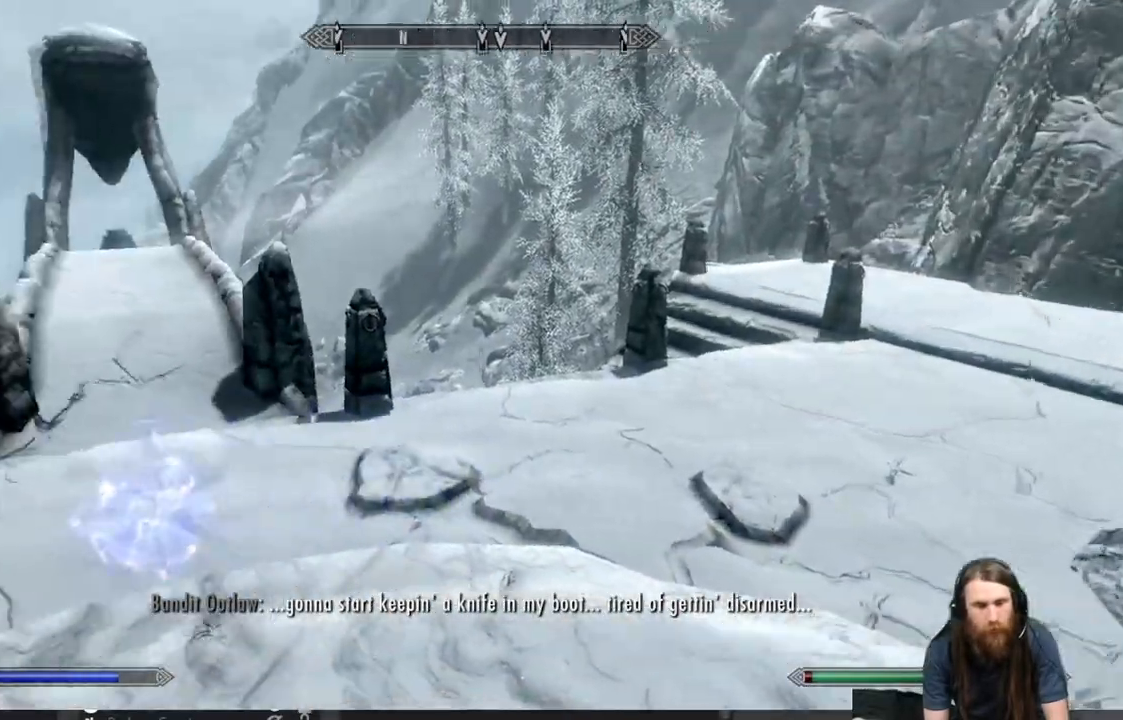
Gameplay with a controller (Xbox layout); each line is a JSON object with the inputs held at the frame after it. "events" lists button and stick changes between this image and that frame as [ms after this image, input, new state], when the widget could be followed in between.
{"buttons": [], "left_stick": "up", "right_stick": "left", "events": [[83, "left_stick", "up"], [83, "right_stick", "center"], [367, "right_stick", "left"]]}
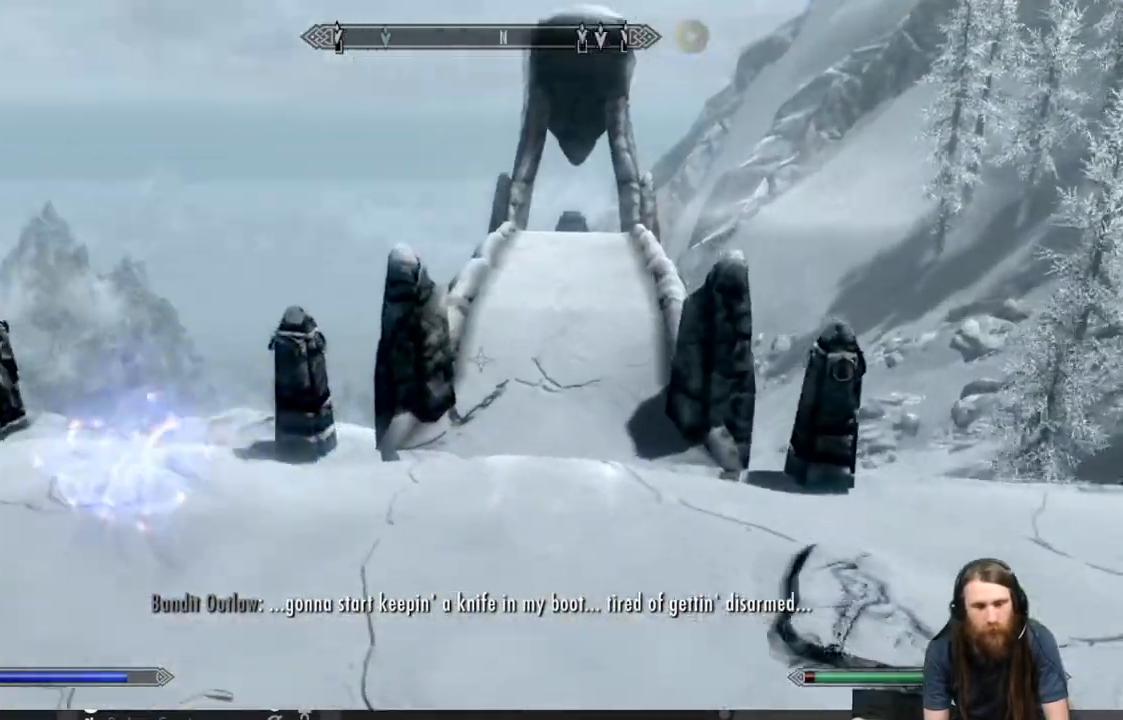
{"buttons": [], "left_stick": "center", "right_stick": "center", "events": [[50, "left_stick", "center"], [317, "right_stick", "center"]]}
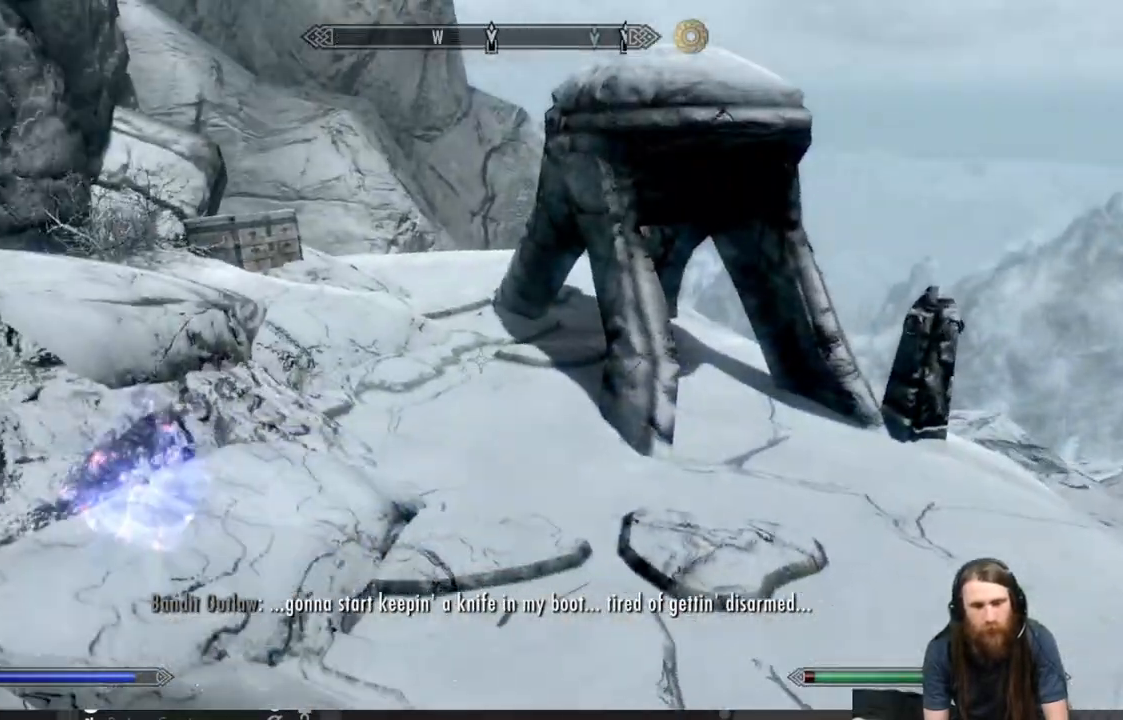
{"buttons": [], "left_stick": "up", "right_stick": "center", "events": [[33, "left_stick", "up"]]}
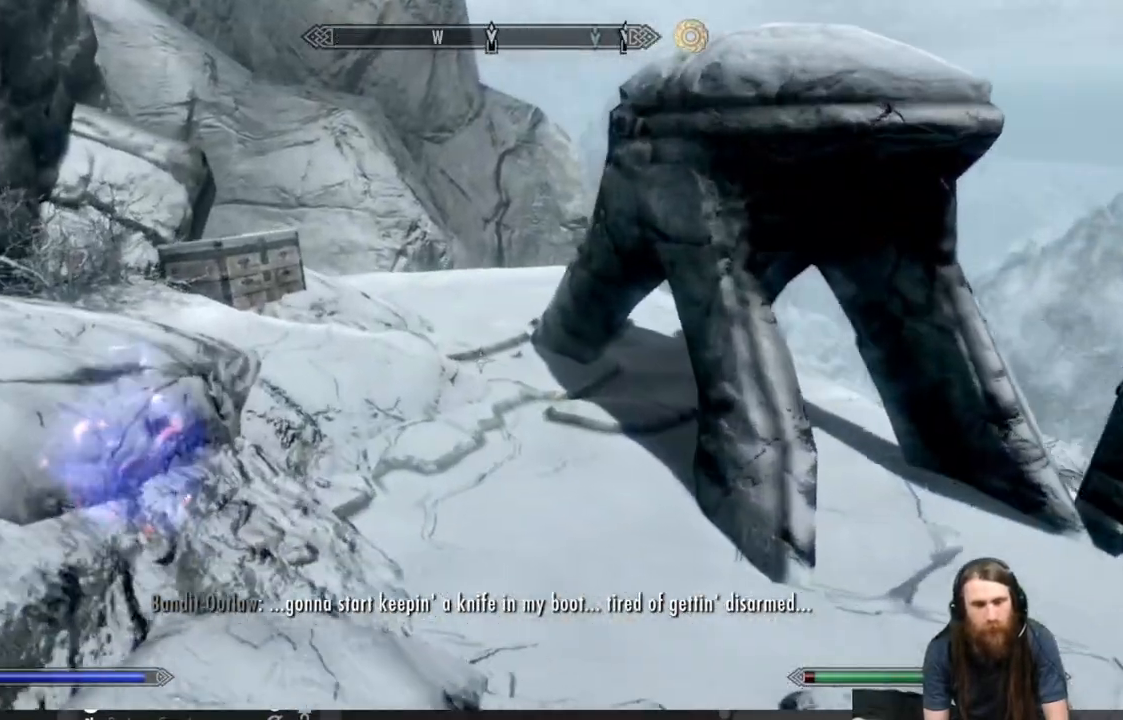
{"buttons": [], "left_stick": "up", "right_stick": "center", "events": [[17, "right_stick", "left"], [150, "right_stick", "center"]]}
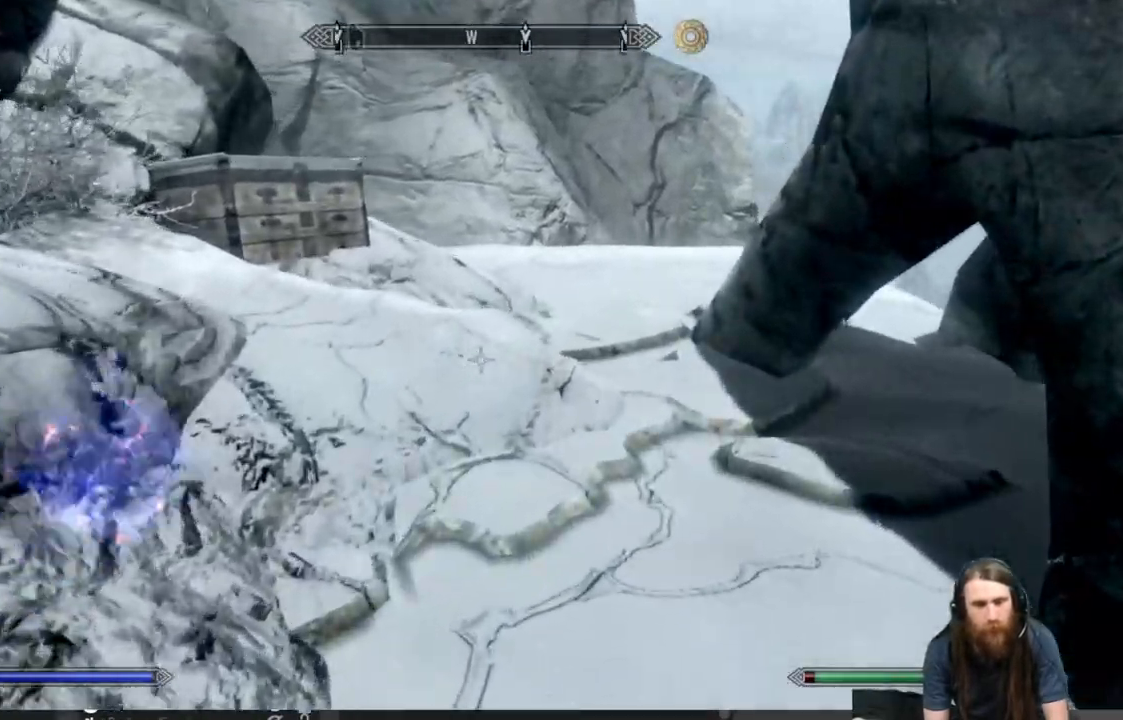
{"buttons": [], "left_stick": "up", "right_stick": "left", "events": [[500, "right_stick", "left"]]}
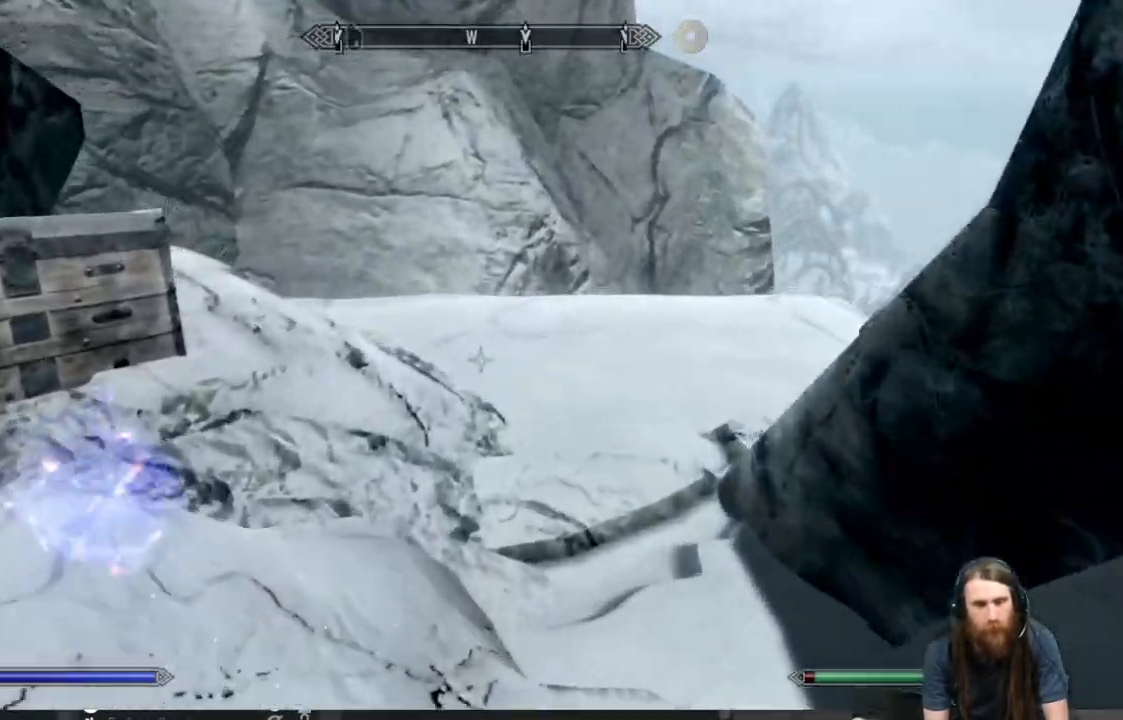
{"buttons": [], "left_stick": "up-right", "right_stick": "center", "events": [[33, "left_stick", "up-right"], [83, "right_stick", "down-left"], [417, "right_stick", "center"]]}
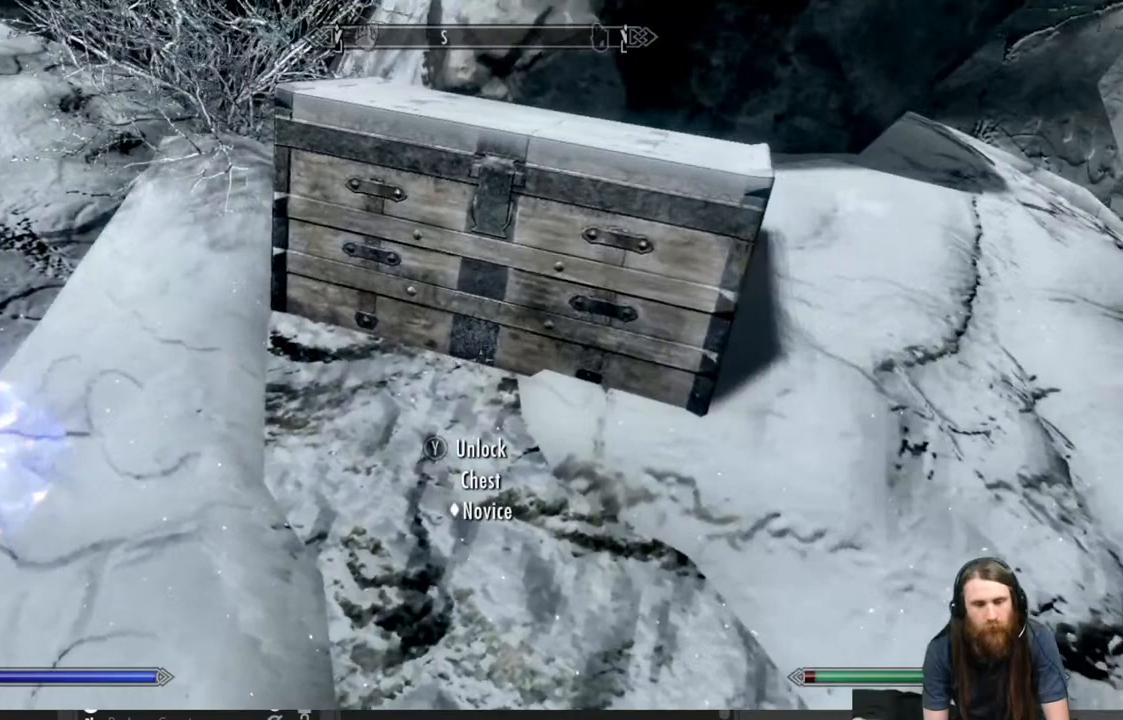
{"buttons": [], "left_stick": "center", "right_stick": "center", "events": [[150, "left_stick", "center"], [250, "Y", "down"], [367, "Y", "up"]]}
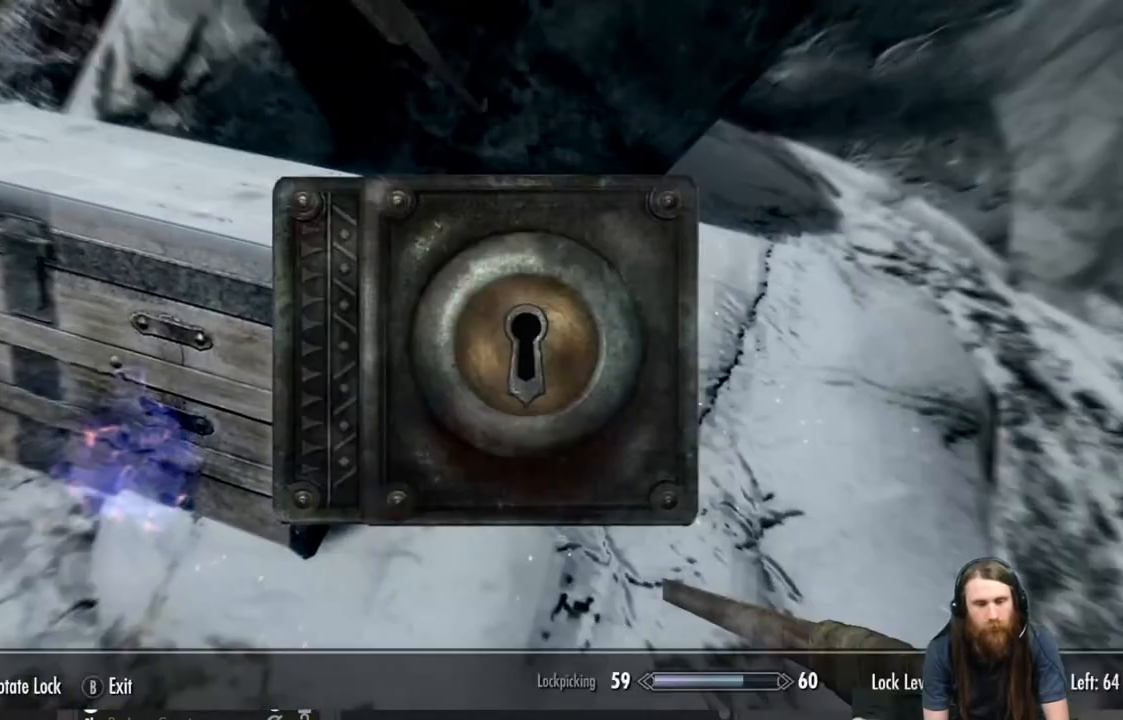
{"buttons": [], "left_stick": "center", "right_stick": "center", "events": []}
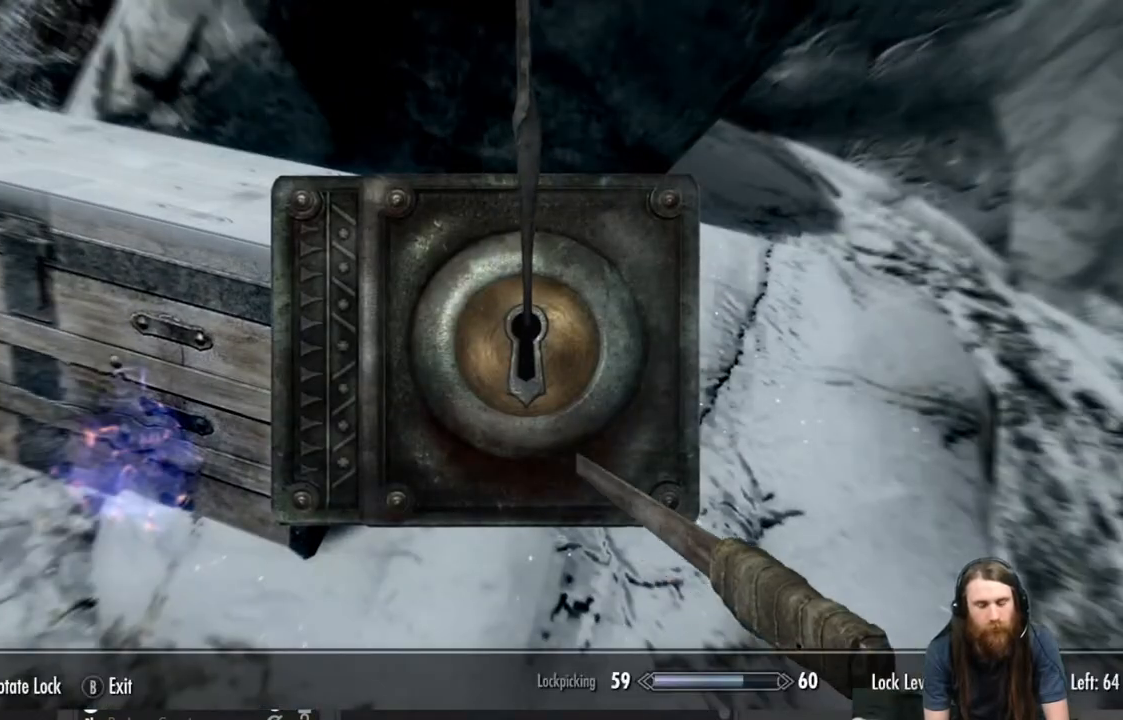
{"buttons": [], "left_stick": "center", "right_stick": "right", "events": [[183, "right_stick", "right"]]}
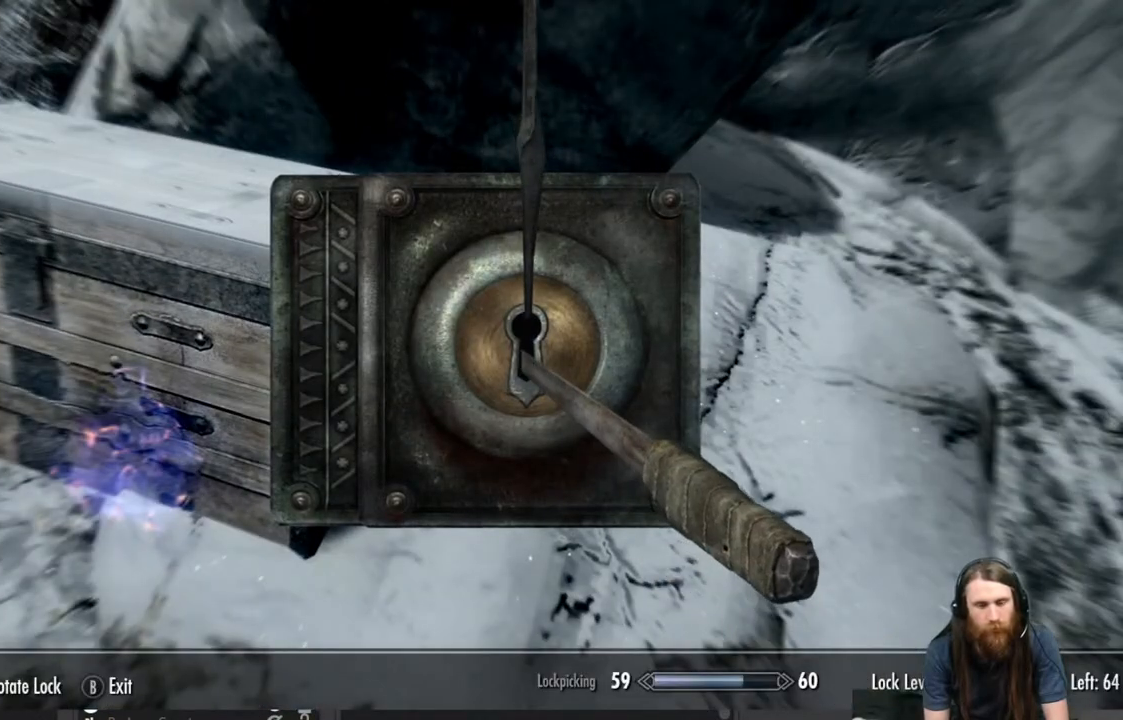
{"buttons": [], "left_stick": "center", "right_stick": "right", "events": []}
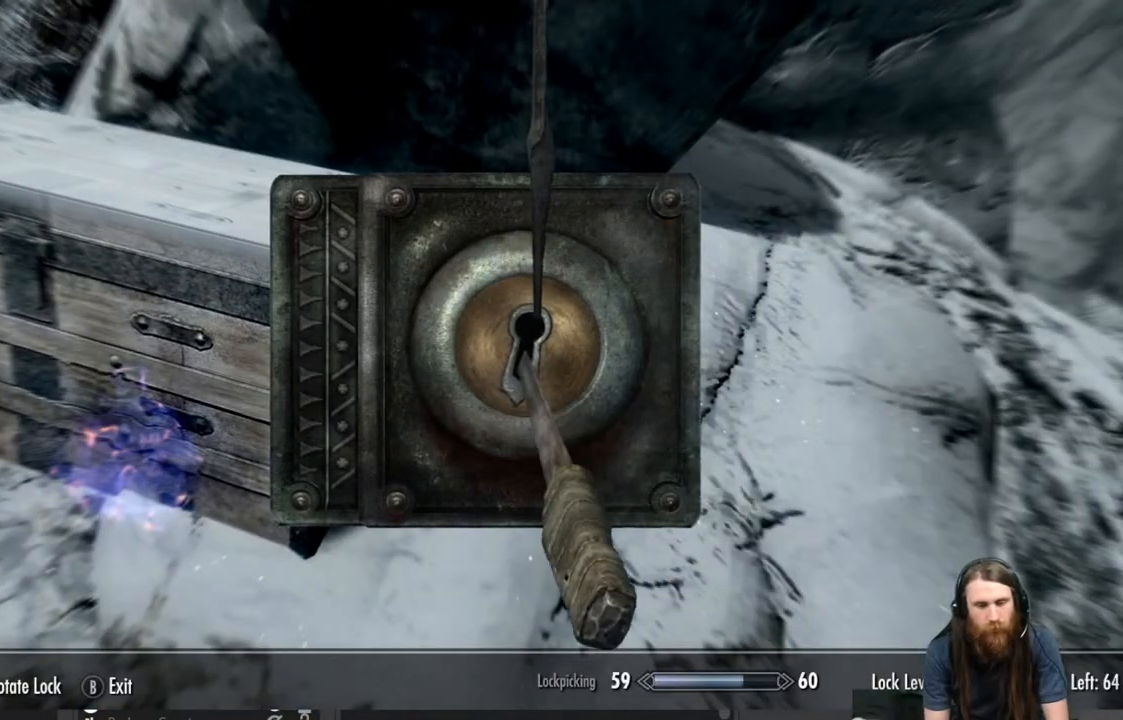
{"buttons": [], "left_stick": "center", "right_stick": "right", "events": []}
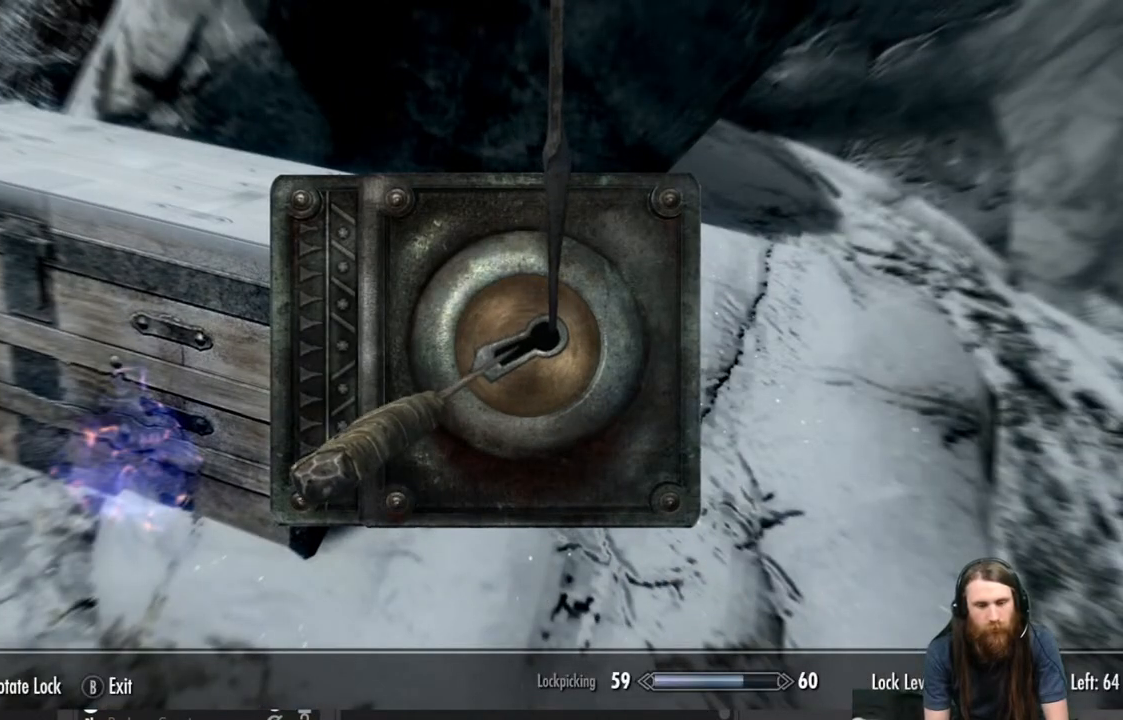
{"buttons": [], "left_stick": "center", "right_stick": "right", "events": []}
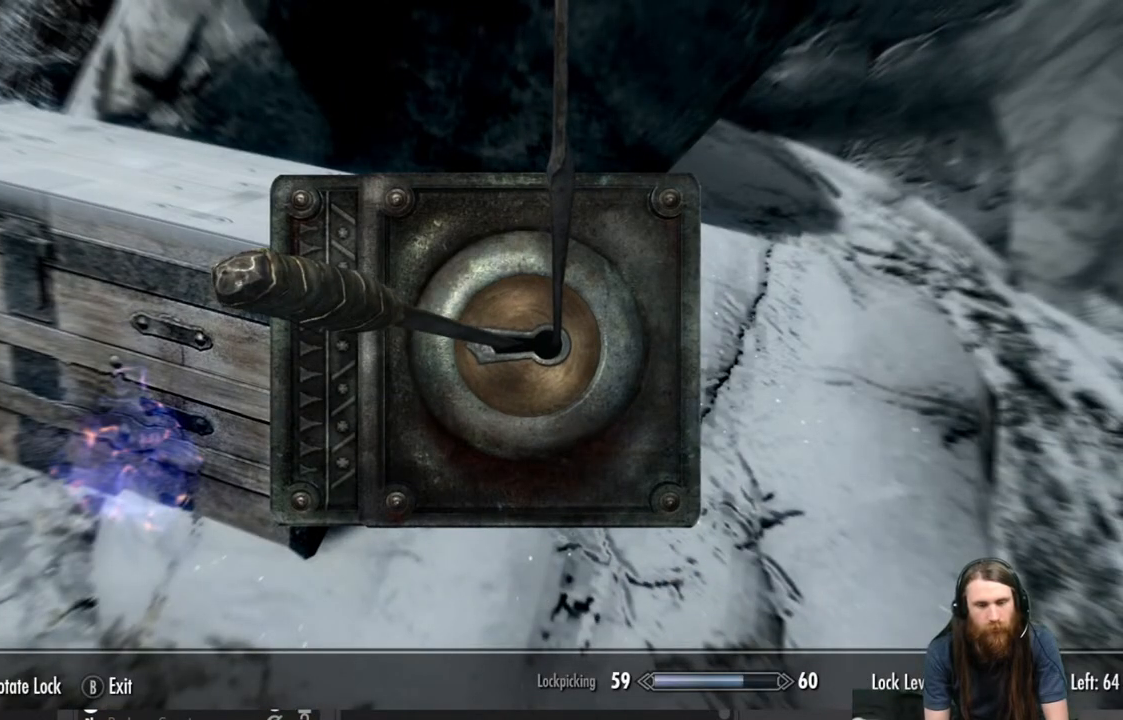
{"buttons": [], "left_stick": "center", "right_stick": "center", "events": [[283, "right_stick", "center"]]}
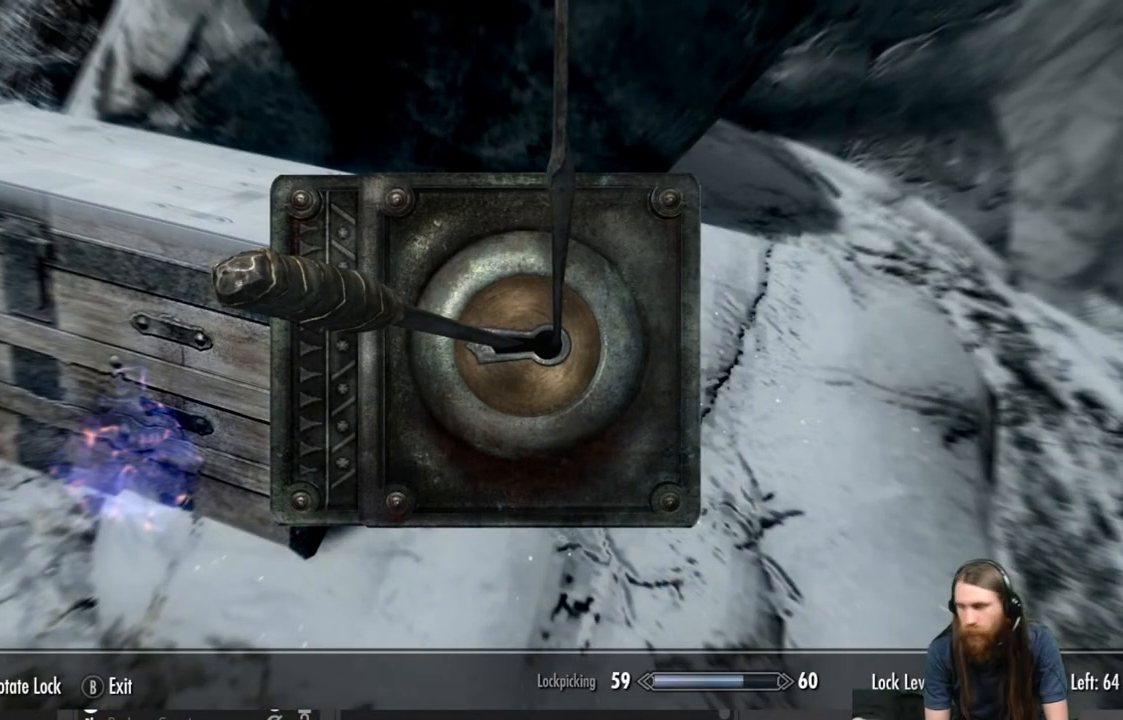
{"buttons": [], "left_stick": "center", "right_stick": "center", "events": []}
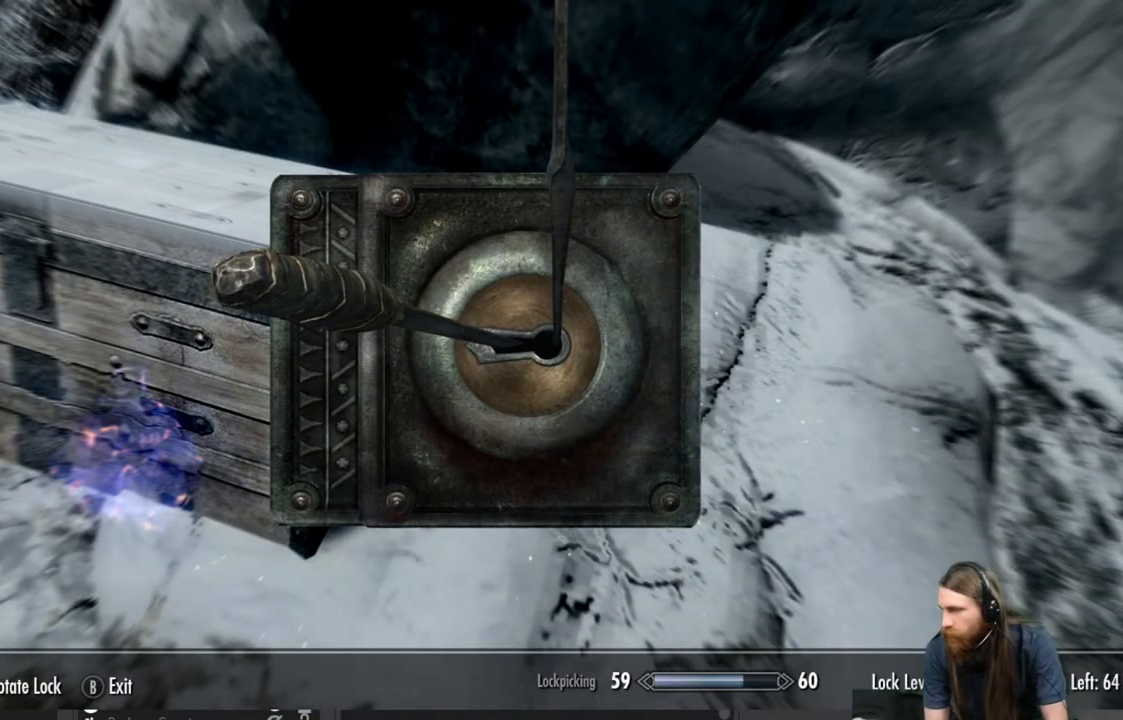
{"buttons": [], "left_stick": "center", "right_stick": "center", "events": []}
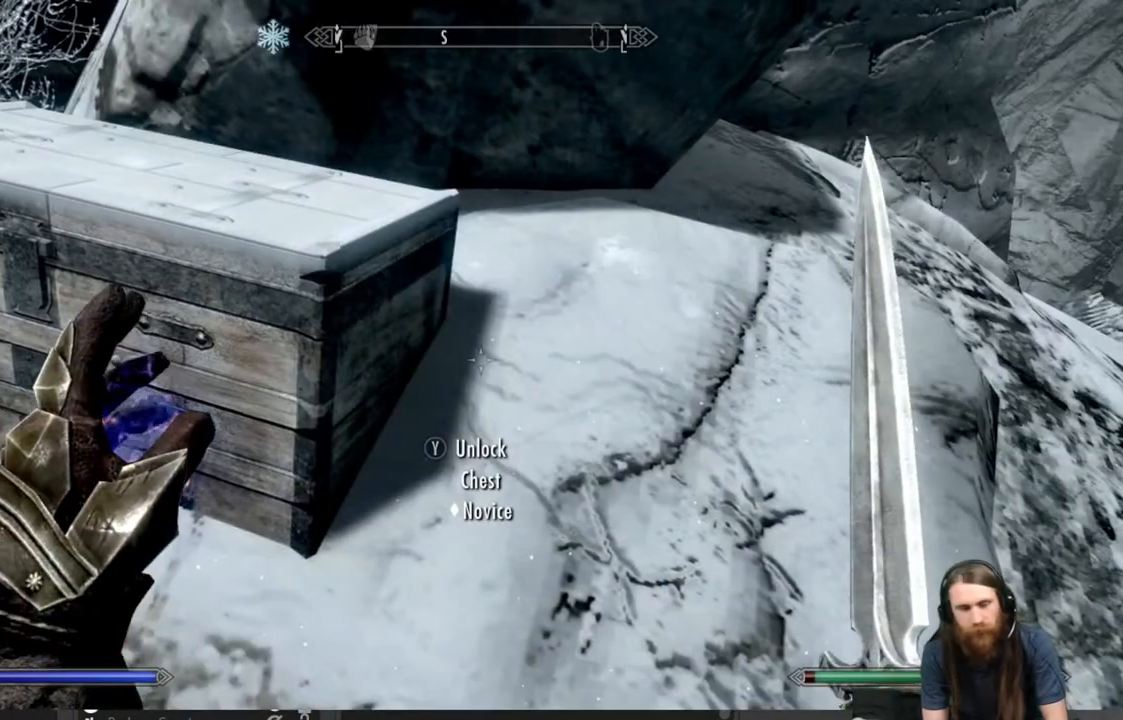
{"buttons": [], "left_stick": "center", "right_stick": "center", "events": []}
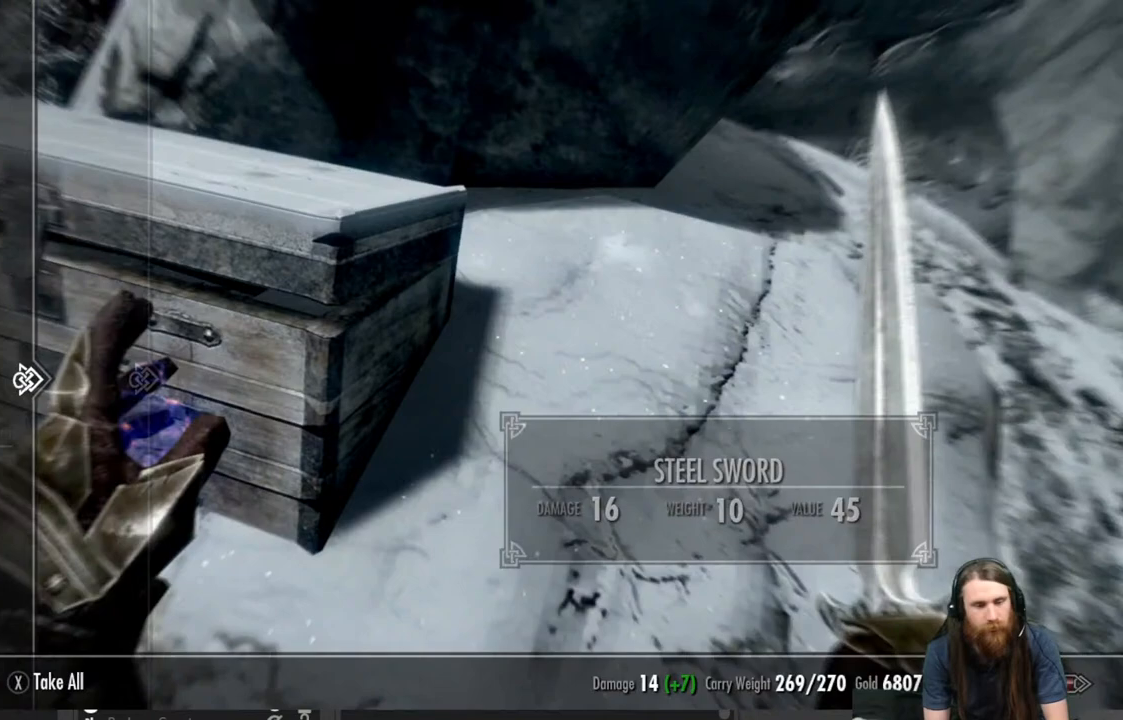
{"buttons": [], "left_stick": "center", "right_stick": "center", "events": []}
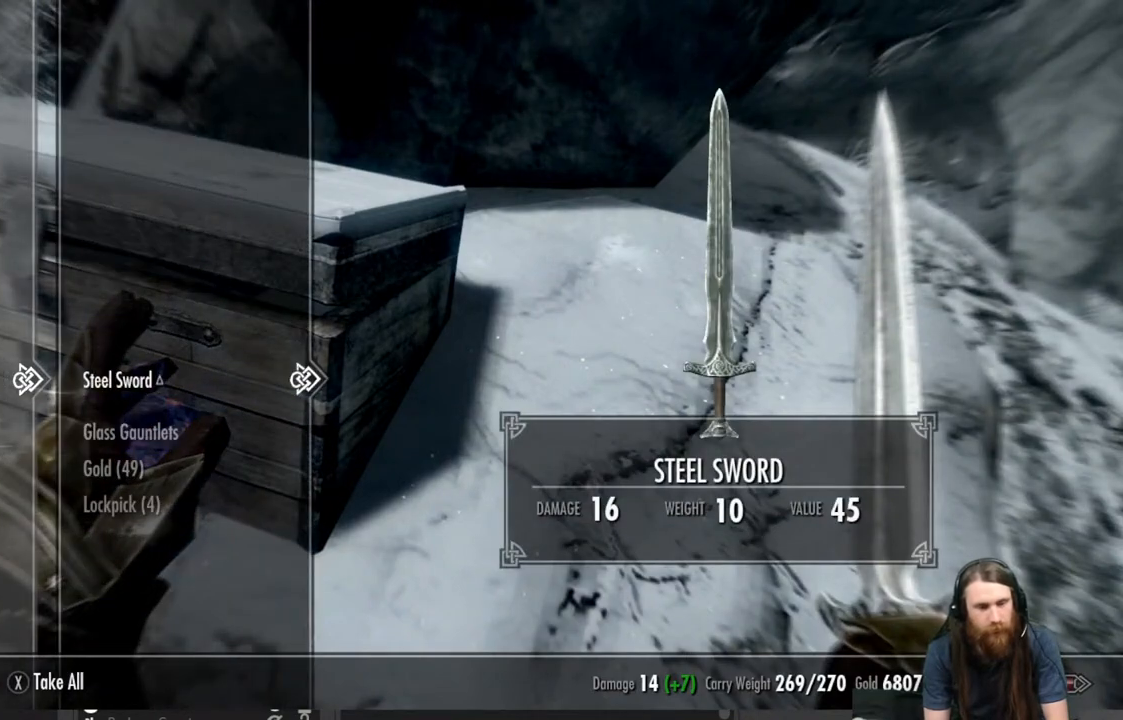
{"buttons": ["DPAD_DOWN"], "left_stick": "center", "right_stick": "center", "events": [[483, "DPAD_DOWN", "down"]]}
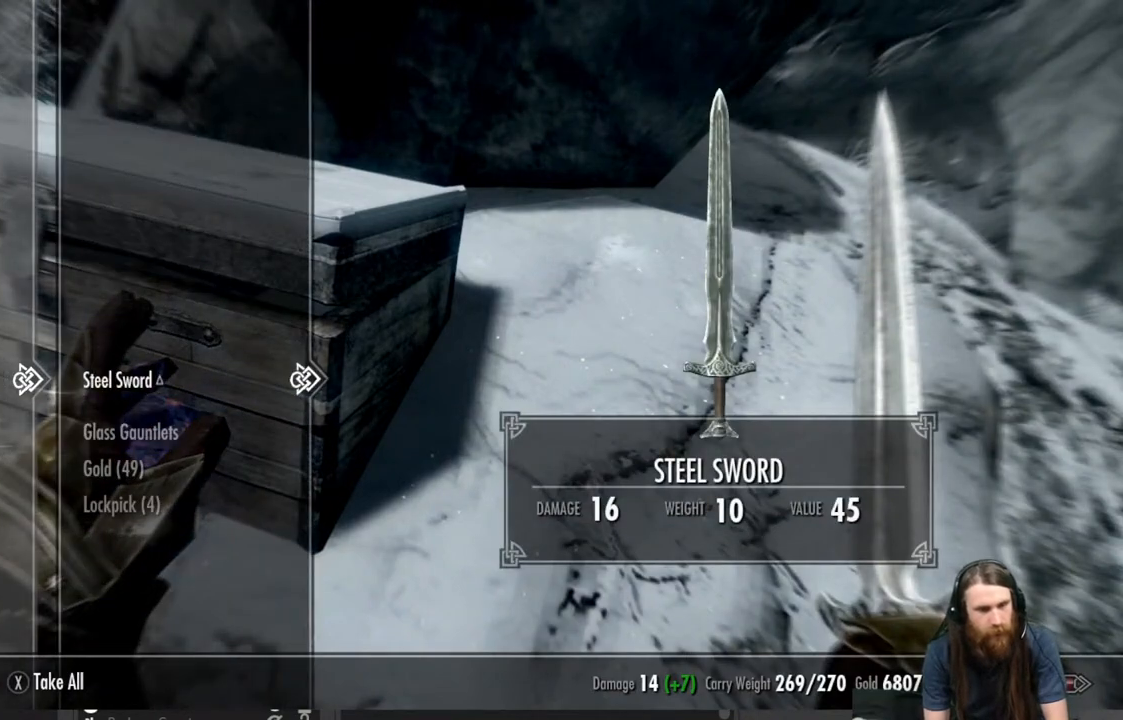
{"buttons": [], "left_stick": "center", "right_stick": "center", "events": [[117, "DPAD_DOWN", "up"]]}
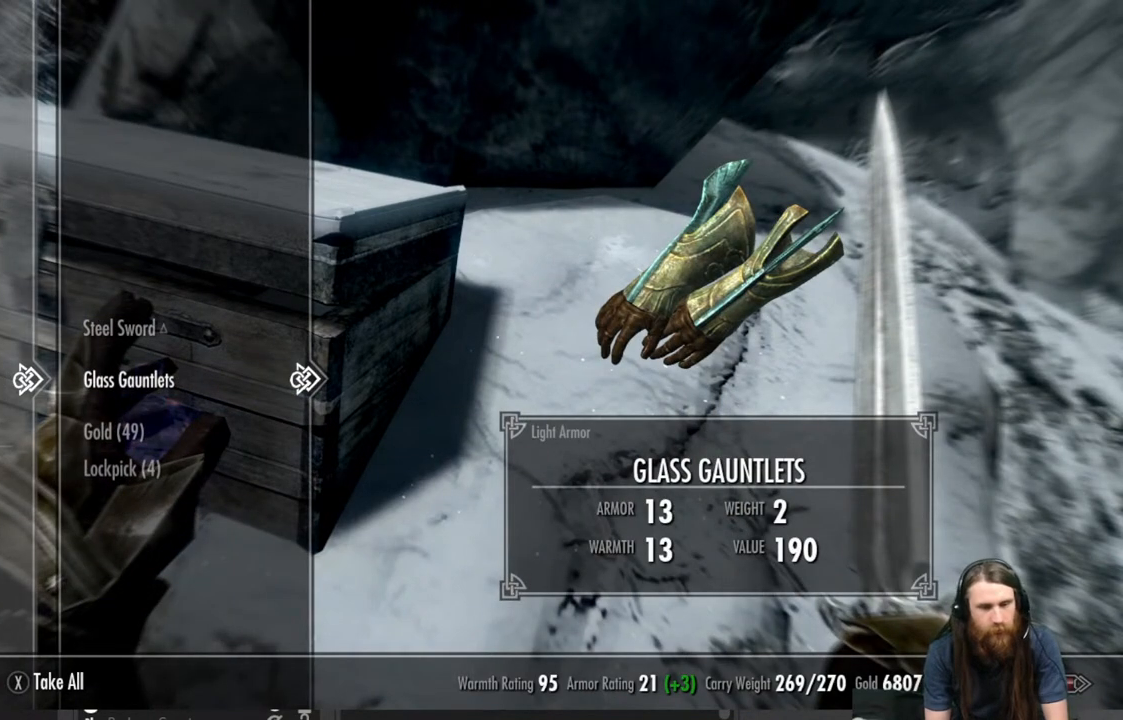
{"buttons": [], "left_stick": "center", "right_stick": "center", "events": []}
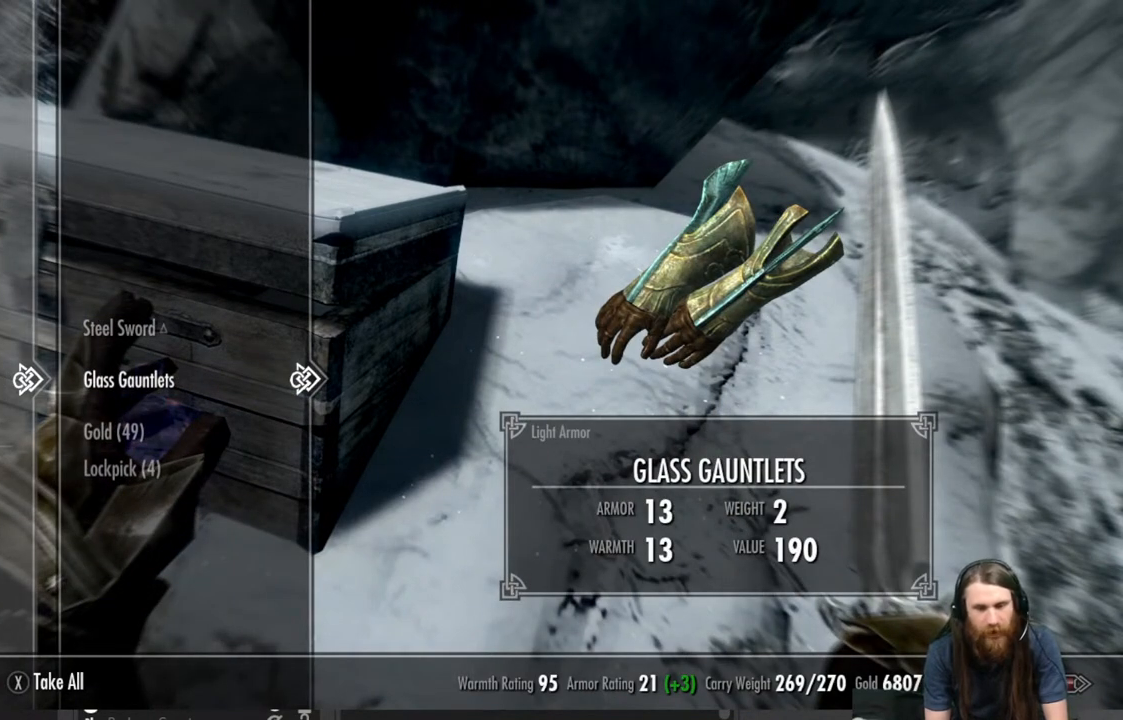
{"buttons": [], "left_stick": "center", "right_stick": "center", "events": []}
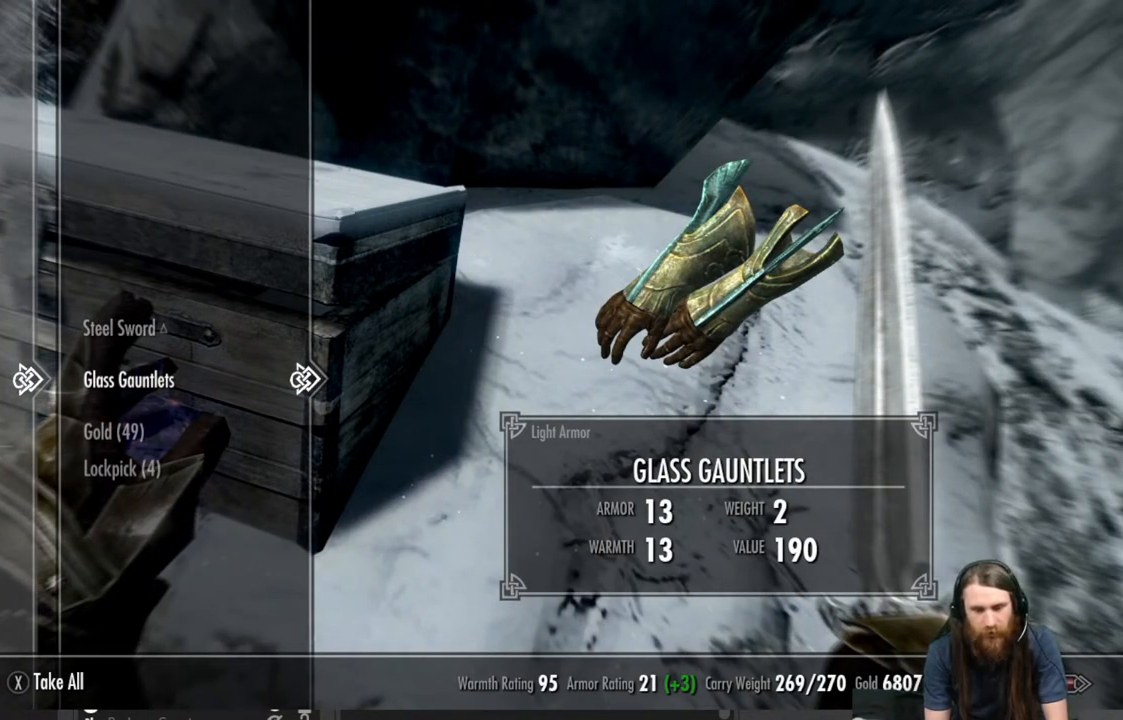
{"buttons": [], "left_stick": "center", "right_stick": "center", "events": []}
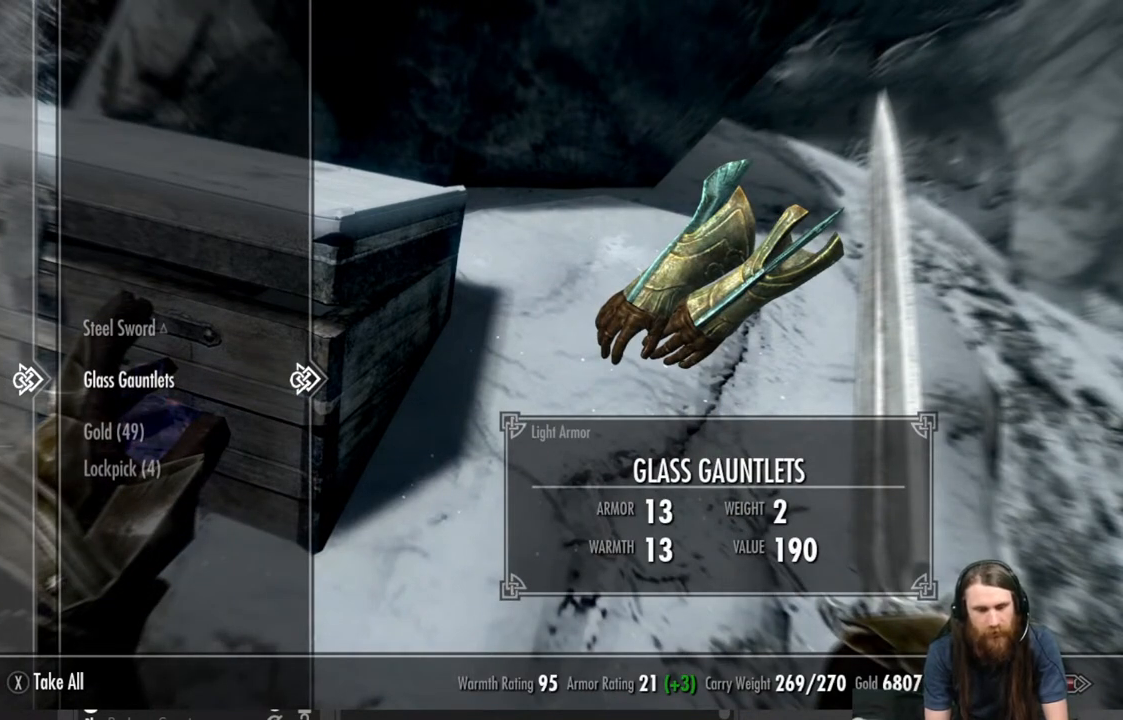
{"buttons": [], "left_stick": "center", "right_stick": "center", "events": []}
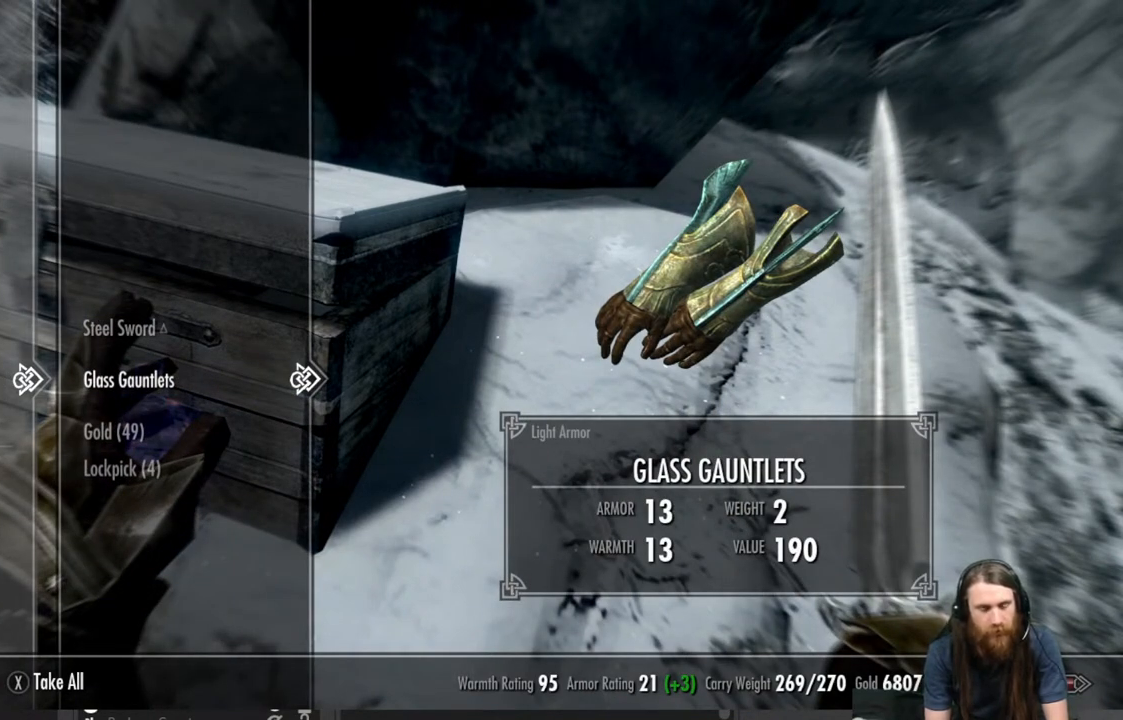
{"buttons": [], "left_stick": "center", "right_stick": "center", "events": [[283, "A", "down"], [400, "A", "up"]]}
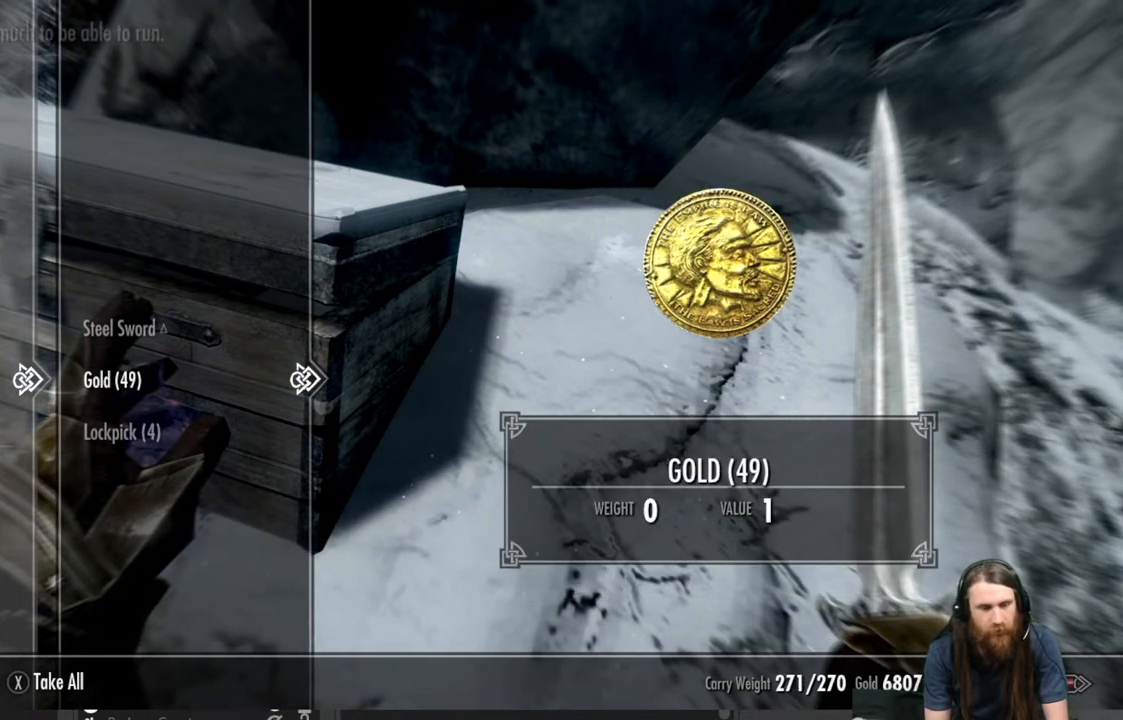
{"buttons": [], "left_stick": "center", "right_stick": "center", "events": []}
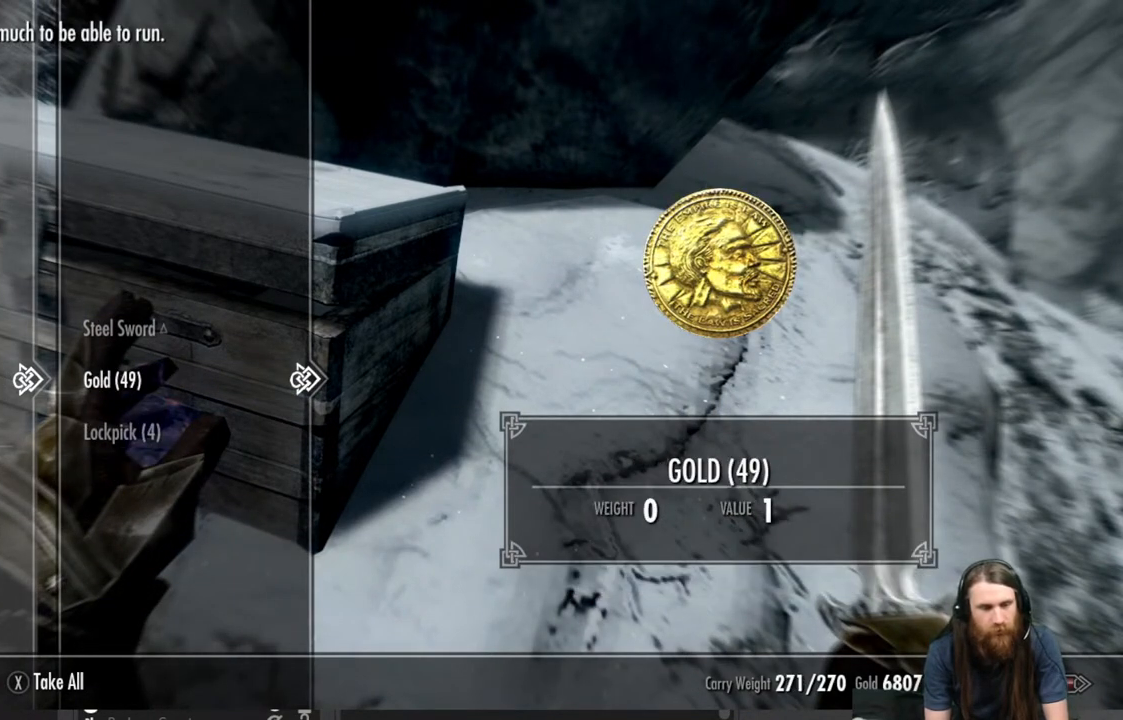
{"buttons": [], "left_stick": "center", "right_stick": "center", "events": [[50, "A", "down"], [117, "A", "up"], [383, "A", "down"], [433, "A", "up"]]}
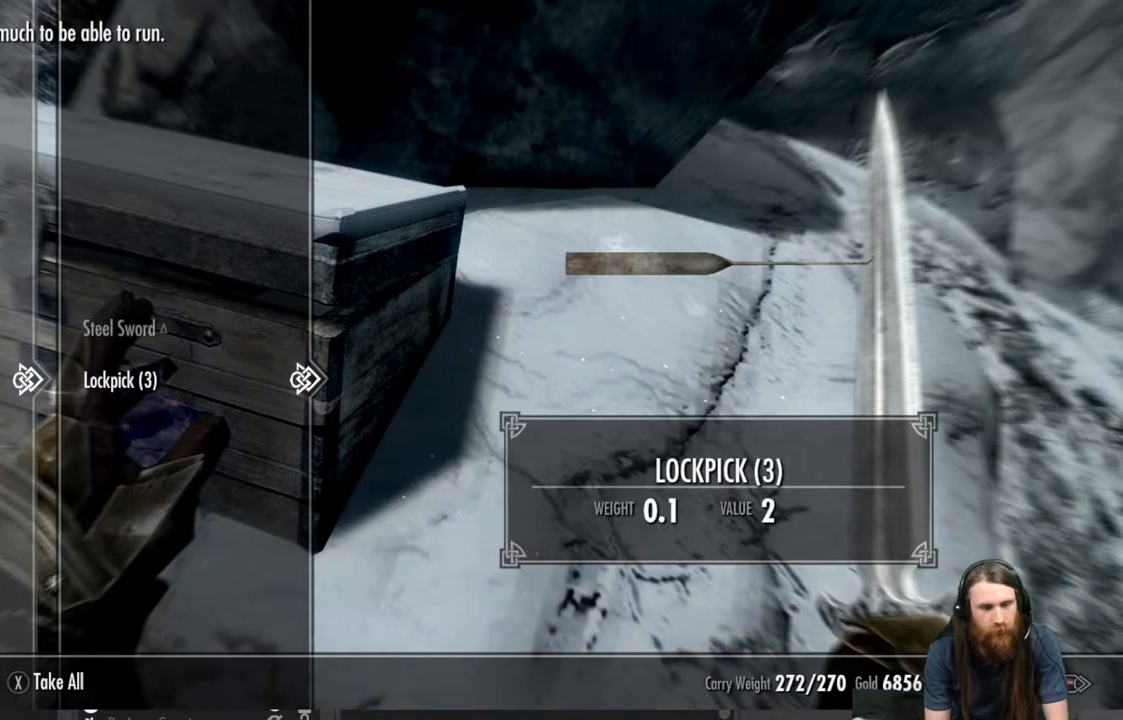
{"buttons": ["A"], "left_stick": "center", "right_stick": "center", "events": [[317, "A", "down"], [367, "A", "up"], [450, "A", "down"]]}
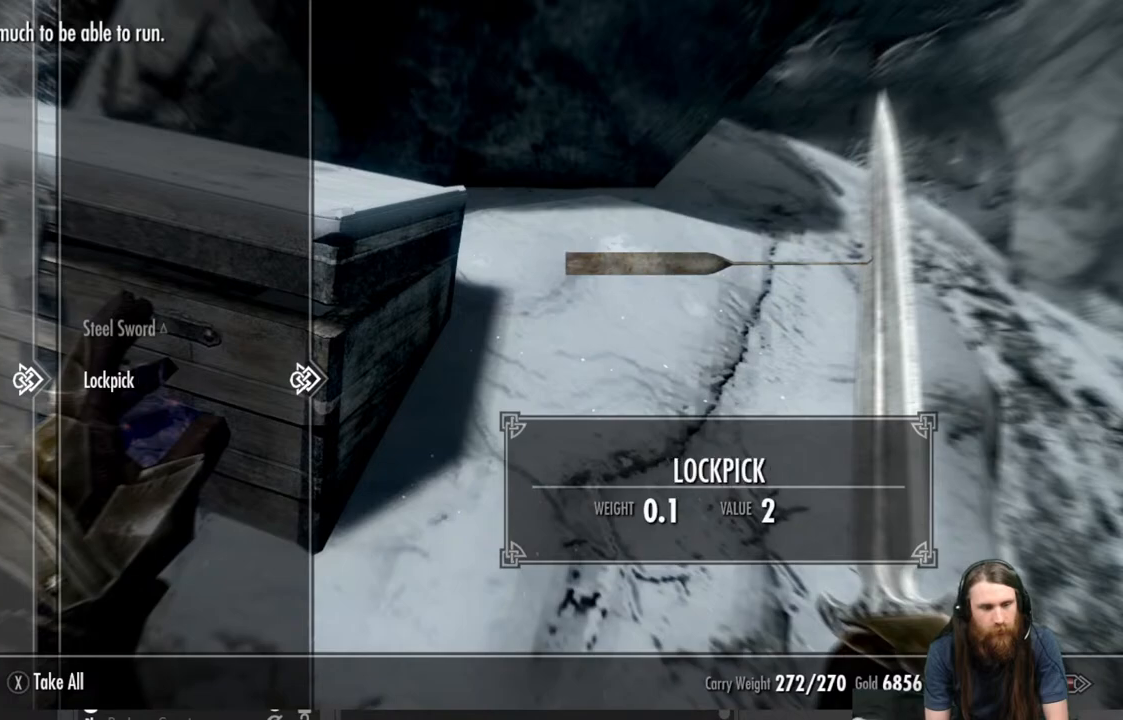
{"buttons": ["B"], "left_stick": "center", "right_stick": "center", "events": [[17, "A", "up"], [100, "A", "down"], [200, "A", "up"], [500, "B", "down"]]}
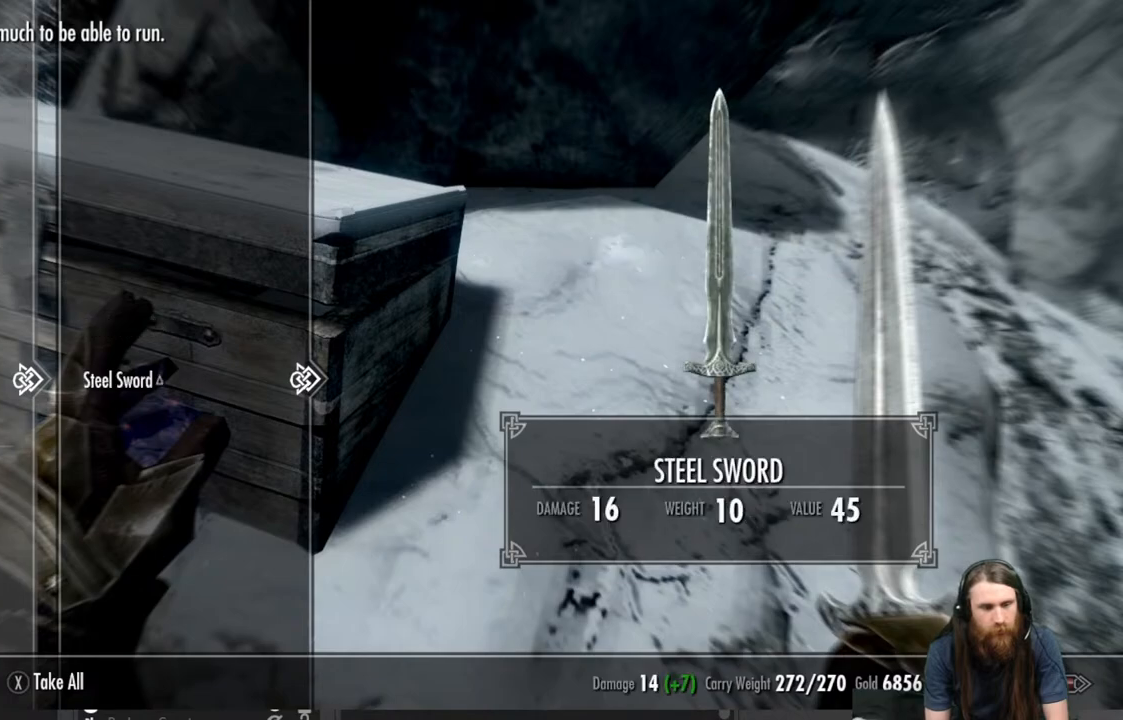
{"buttons": [], "left_stick": "center", "right_stick": "center", "events": [[100, "B", "up"], [250, "B", "down"], [383, "B", "up"]]}
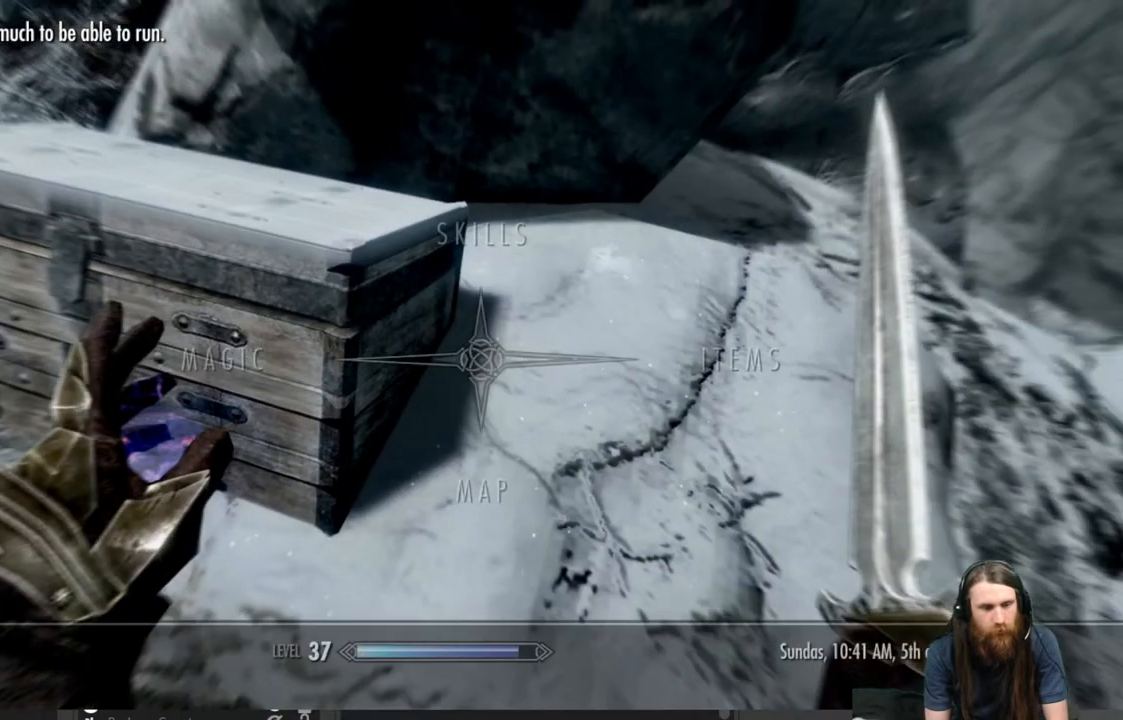
{"buttons": ["A"], "left_stick": "center", "right_stick": "center", "events": [[183, "DPAD_RIGHT", "down"], [333, "DPAD_RIGHT", "up"], [383, "A", "down"]]}